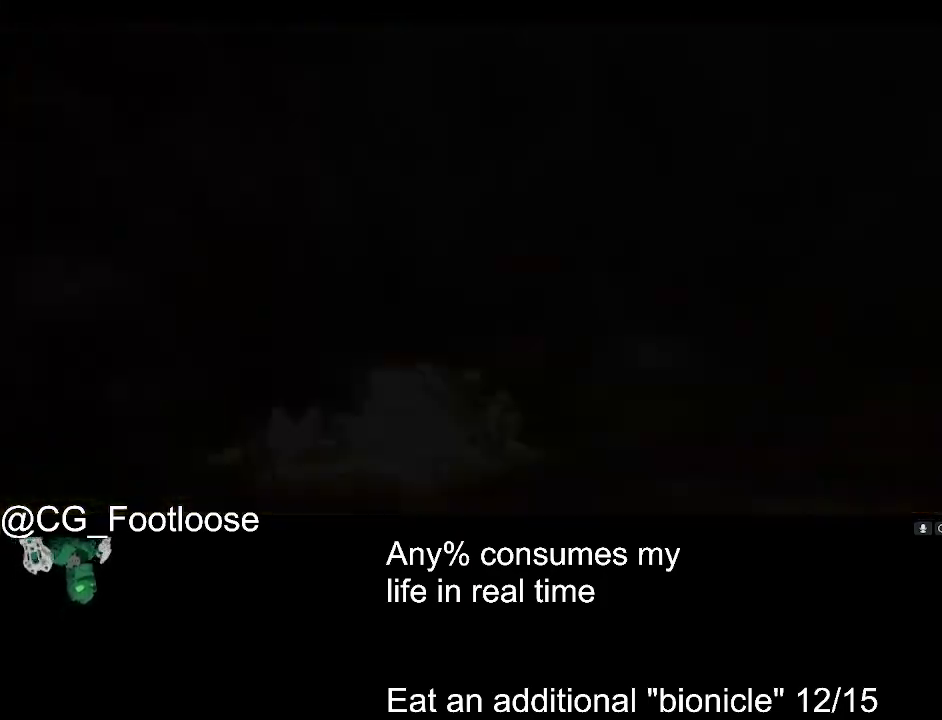
Gameplay with keyboard and mouse; each line is a JSON object with the keys and mouse buttons held at the frame after it. "events" lists presses ("down") and releases ("up") of "1", "a", "d", "down", "escape", "left", "q", "return", "right", "s", "space", "up", "w", "mouse_left", "mouse_wheel_up" and "mouse_wheel_down" between this image and that frame as [ms after this image, input, new state], when the widget could be followed in between. "mouse_left", "mouse_wheel_up", "mouse_wheel_down" = the "left", "wheel_up", "wheel_down" buttons of the "mouse" list. No other keys are recorded. Not read: mouse_move.
{"keys": ["a", "s"], "mouse": ["left"], "events": [[150, "s", "down"], [200, "d", "down"], [250, "mouse_wheel_up", "down"], [300, "mouse_wheel_up", "up"], [384, "d", "up"], [484, "a", "down"], [484, "mouse_left", "down"]]}
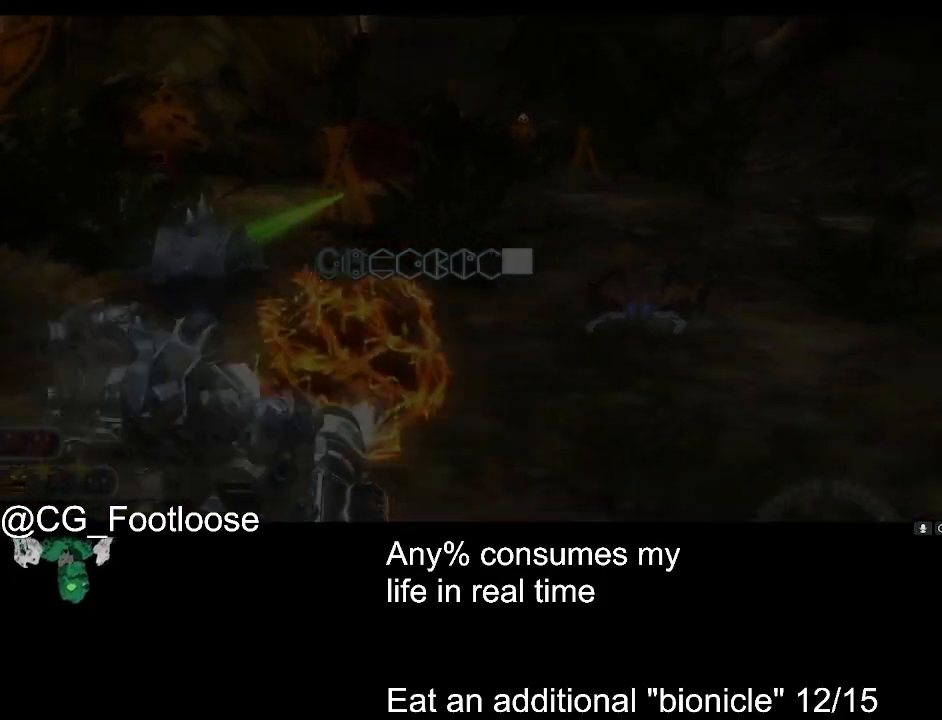
{"keys": ["a", "w"], "mouse": [], "events": [[67, "mouse_left", "up"], [67, "s", "up"], [317, "w", "down"], [367, "mouse_left", "down"], [450, "mouse_left", "up"]]}
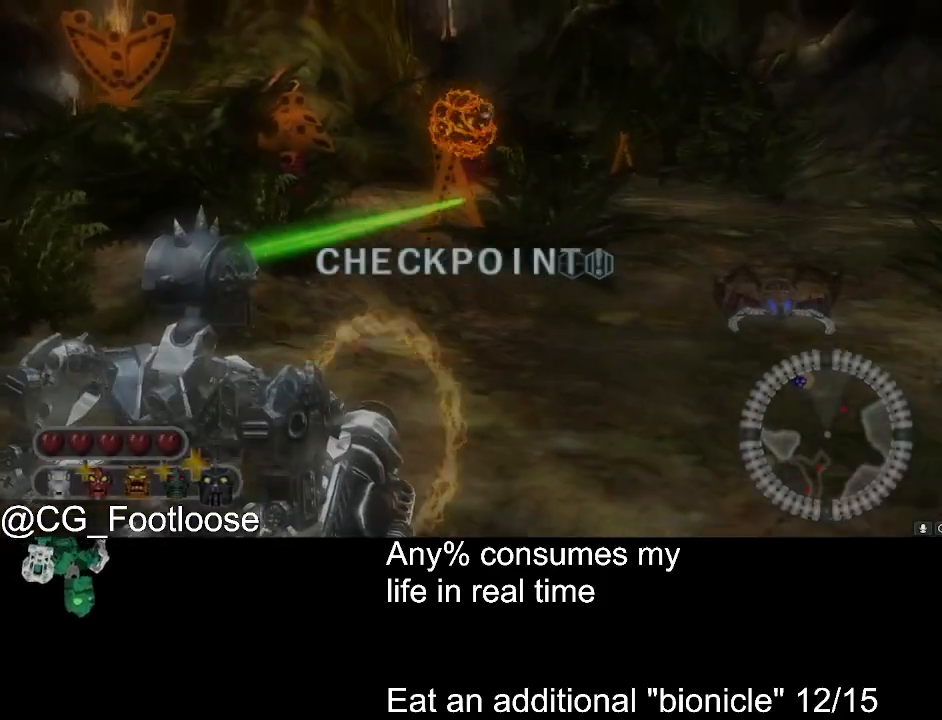
{"keys": ["a", "w"], "mouse": [], "events": [[50, "mouse_left", "down"], [84, "mouse_left", "up"], [134, "mouse_left", "down"], [134, "w", "up"], [234, "mouse_left", "up"], [284, "w", "down"]]}
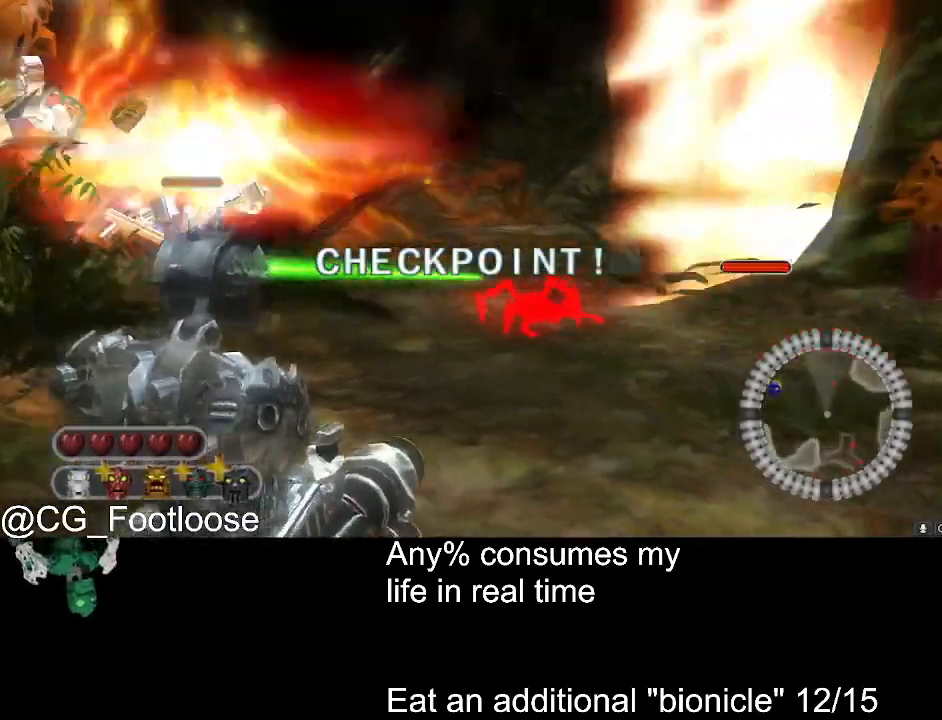
{"keys": ["w"], "mouse": [], "events": [[17, "mouse_wheel_down", "down"], [117, "a", "up"], [117, "mouse_wheel_down", "up"], [250, "d", "down"], [350, "mouse_left", "down"], [484, "d", "up"], [484, "mouse_left", "up"]]}
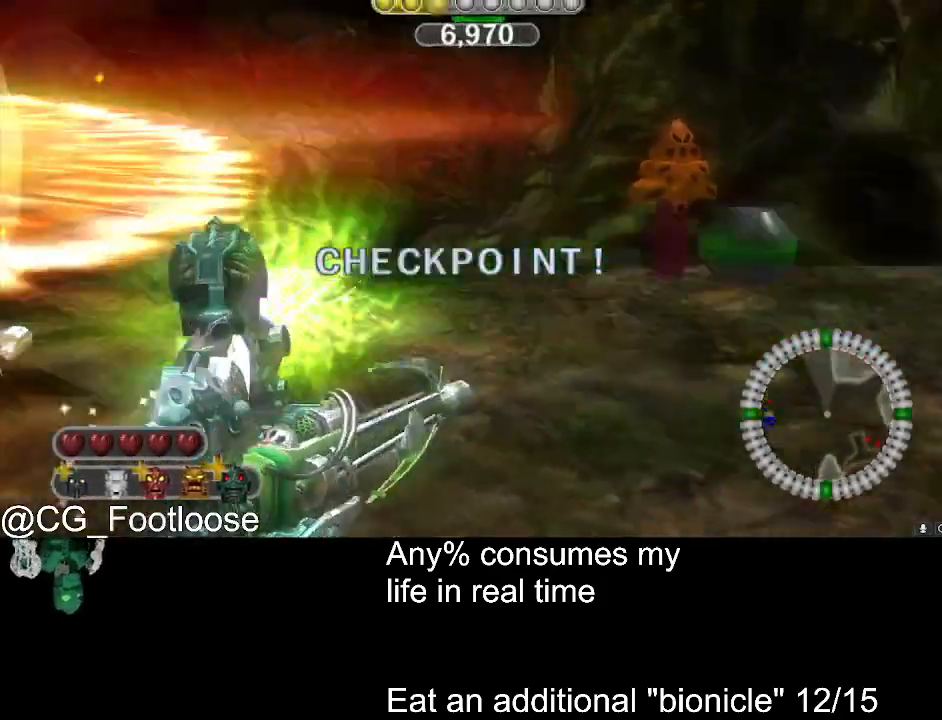
{"keys": ["a"], "mouse": [], "events": [[34, "a", "down"], [217, "w", "up"], [450, "mouse_wheel_up", "down"], [500, "mouse_wheel_up", "up"]]}
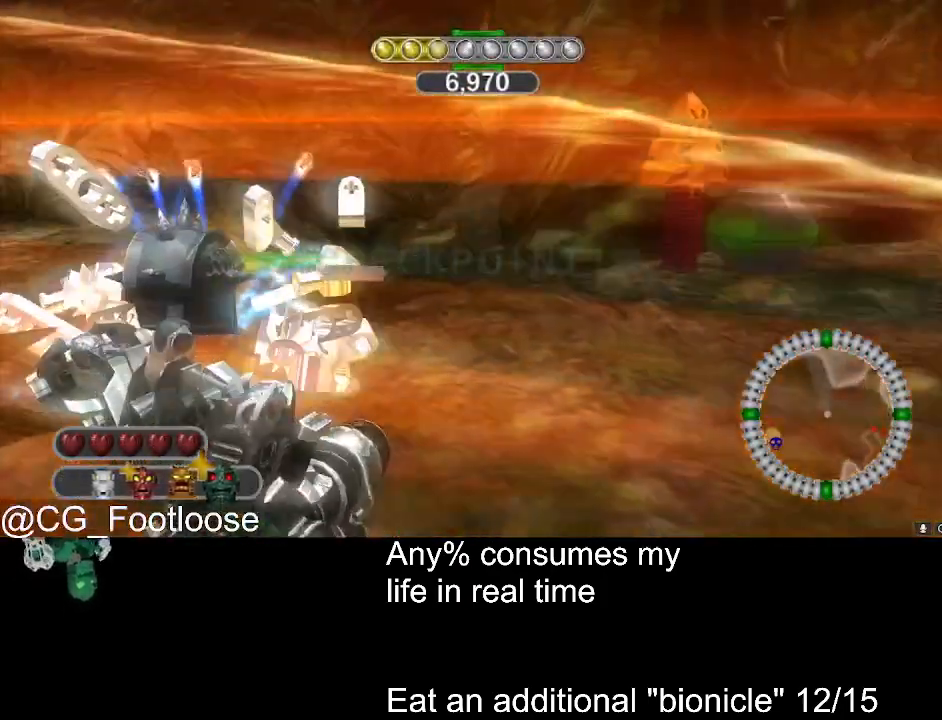
{"keys": ["a", "w"], "mouse": [], "events": [[184, "mouse_left", "down"], [284, "mouse_left", "up"], [317, "w", "down"]]}
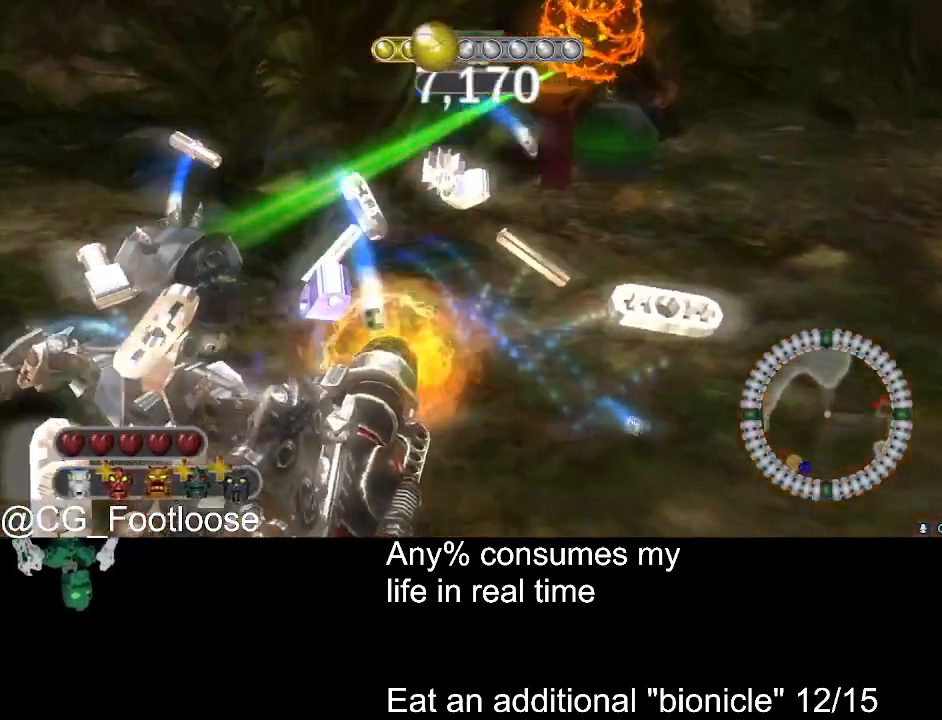
{"keys": ["d", "w"], "mouse": [], "events": [[100, "a", "up"], [100, "mouse_left", "down"], [150, "d", "down"], [150, "mouse_left", "up"], [250, "mouse_left", "down"], [434, "mouse_left", "up"]]}
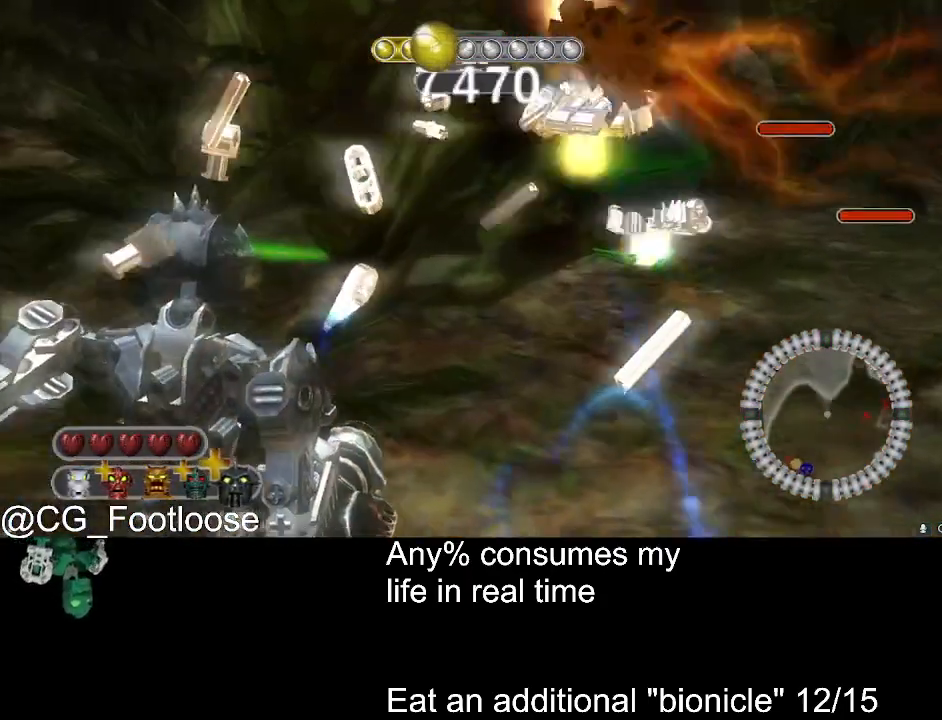
{"keys": ["d", "w"], "mouse": [], "events": [[167, "mouse_wheel_down", "down"], [267, "mouse_wheel_down", "up"]]}
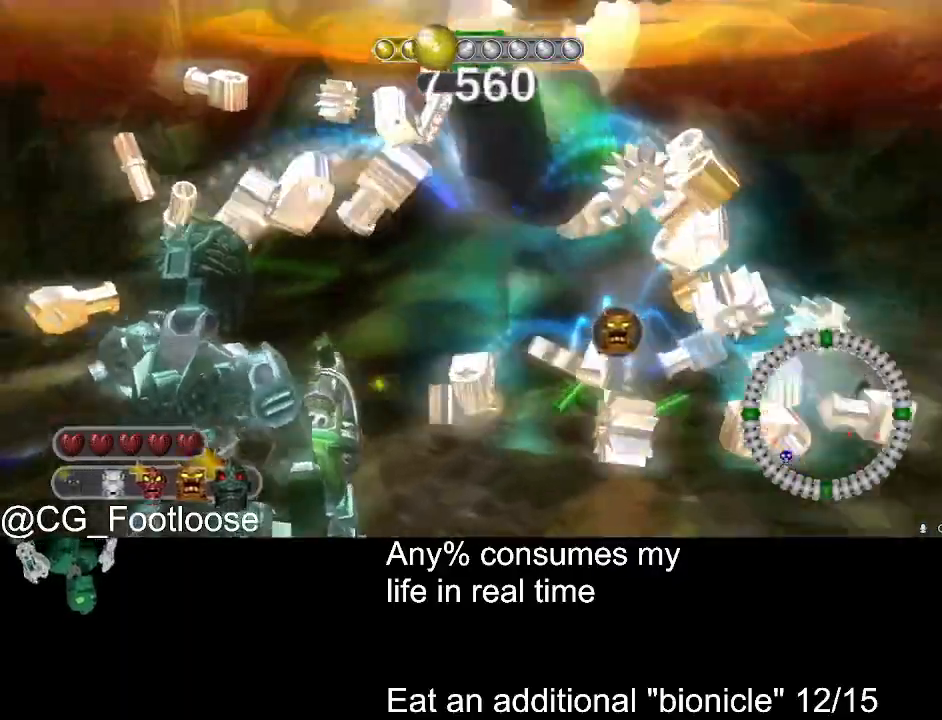
{"keys": ["d", "w"], "mouse": [], "events": []}
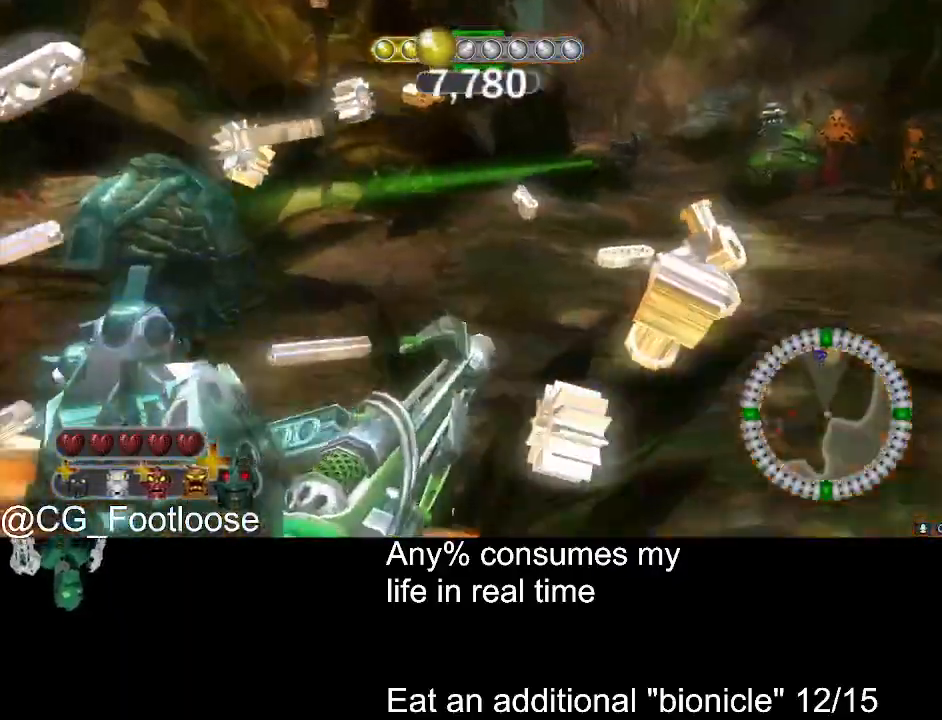
{"keys": ["a", "w"], "mouse": [], "events": [[17, "a", "down"], [17, "d", "up"], [200, "a", "up"], [200, "d", "down"], [484, "a", "down"], [484, "d", "up"]]}
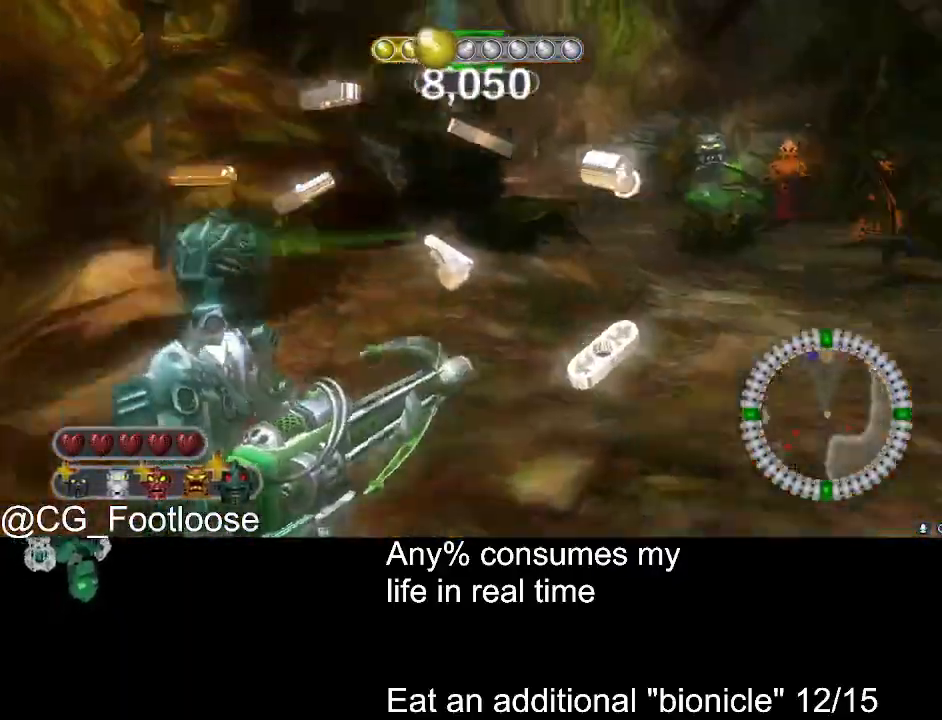
{"keys": ["d", "w"], "mouse": [], "events": [[267, "mouse_left", "down"], [317, "a", "up"], [317, "d", "down"], [400, "mouse_left", "up"]]}
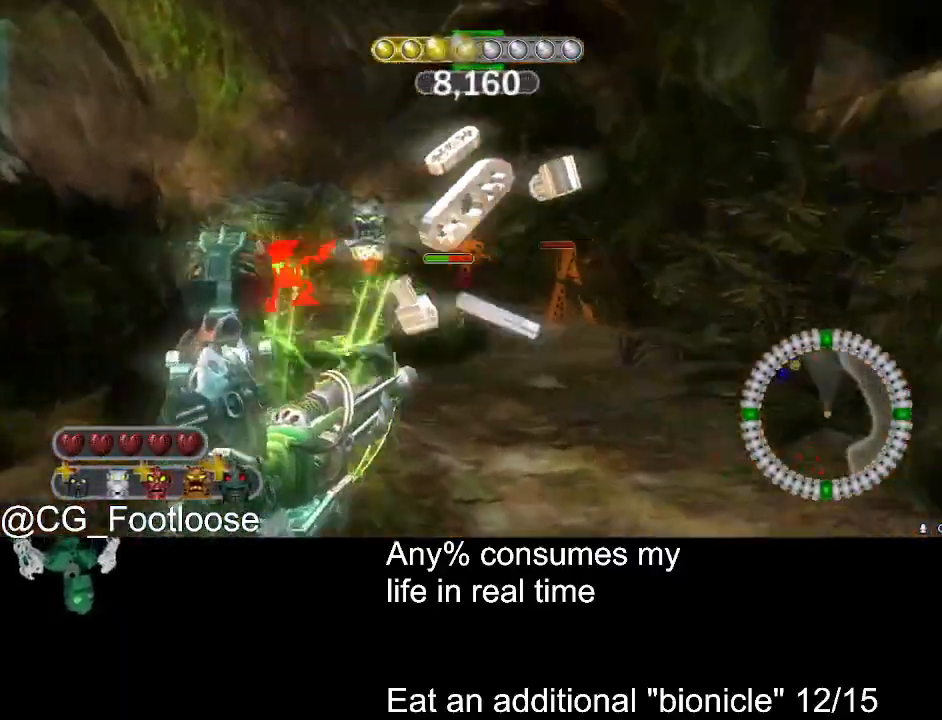
{"keys": ["d", "w"], "mouse": [], "events": [[84, "mouse_wheel_up", "down"], [134, "mouse_wheel_up", "up"], [134, "w", "up"], [367, "mouse_left", "down"], [417, "mouse_left", "up"], [467, "w", "down"]]}
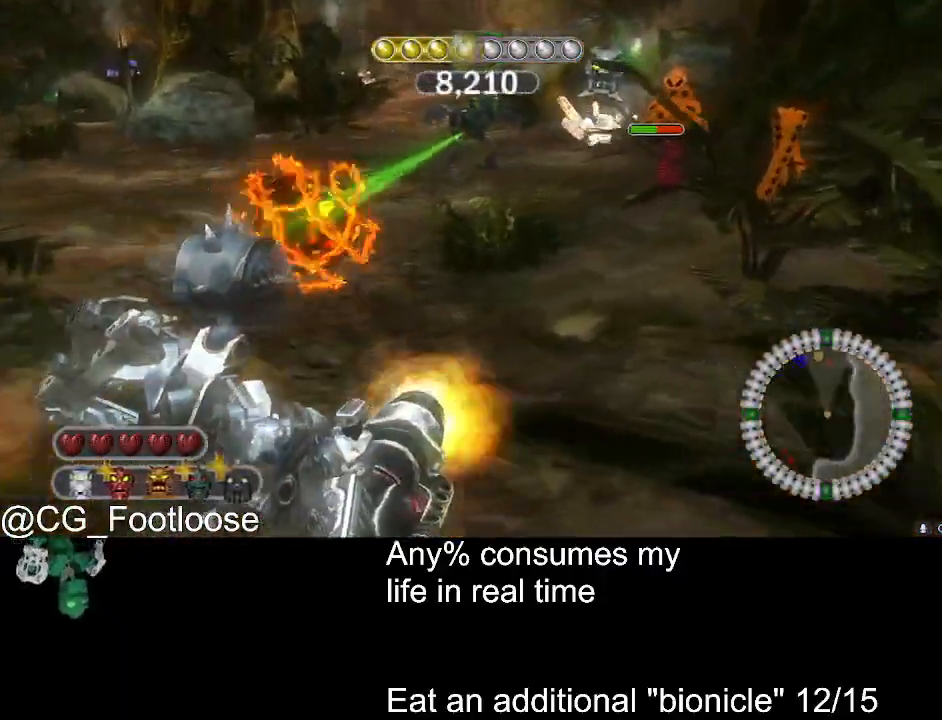
{"keys": ["d", "w"], "mouse": [], "events": [[67, "d", "up"], [100, "a", "down"], [384, "a", "up"], [434, "d", "down"]]}
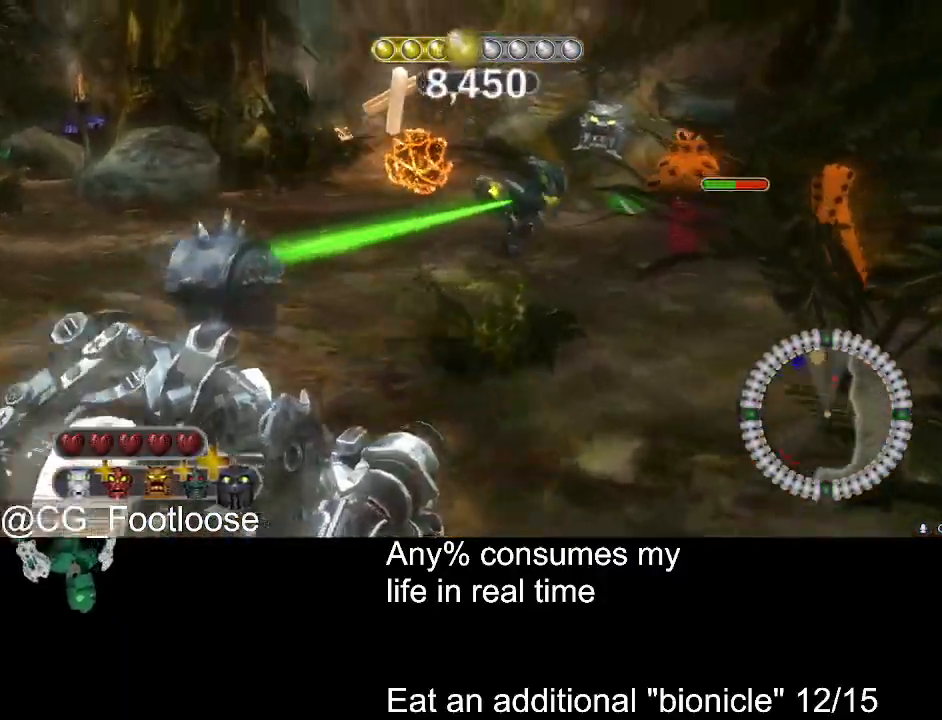
{"keys": ["w"], "mouse": [], "events": [[67, "mouse_left", "down"], [167, "mouse_left", "up"], [317, "d", "up"], [450, "mouse_wheel_down", "down"], [500, "mouse_wheel_down", "up"]]}
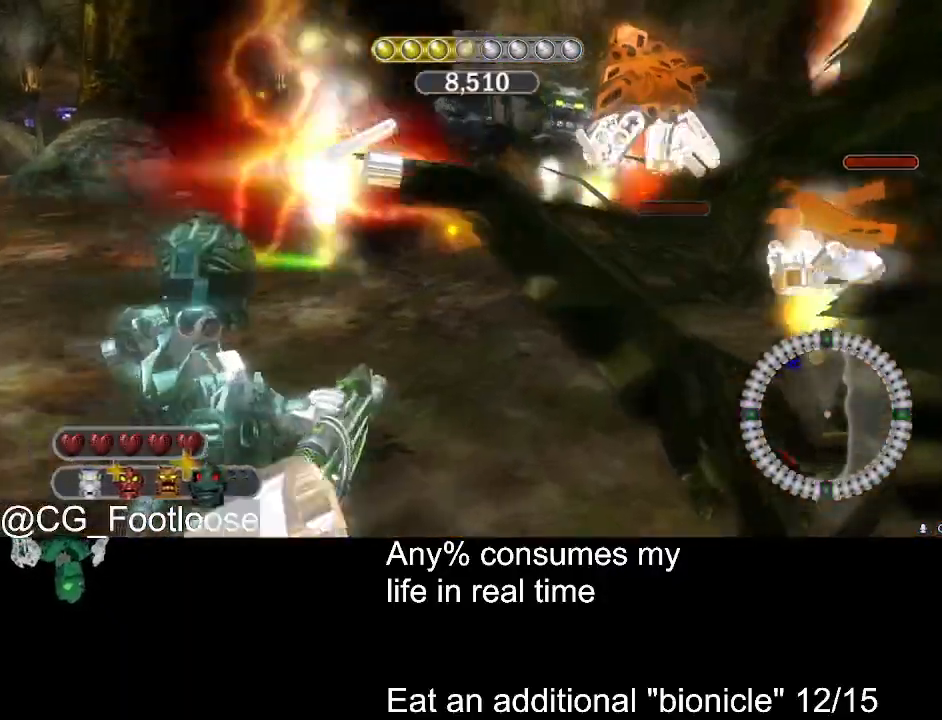
{"keys": ["d", "w"], "mouse": [], "events": [[184, "d", "down"]]}
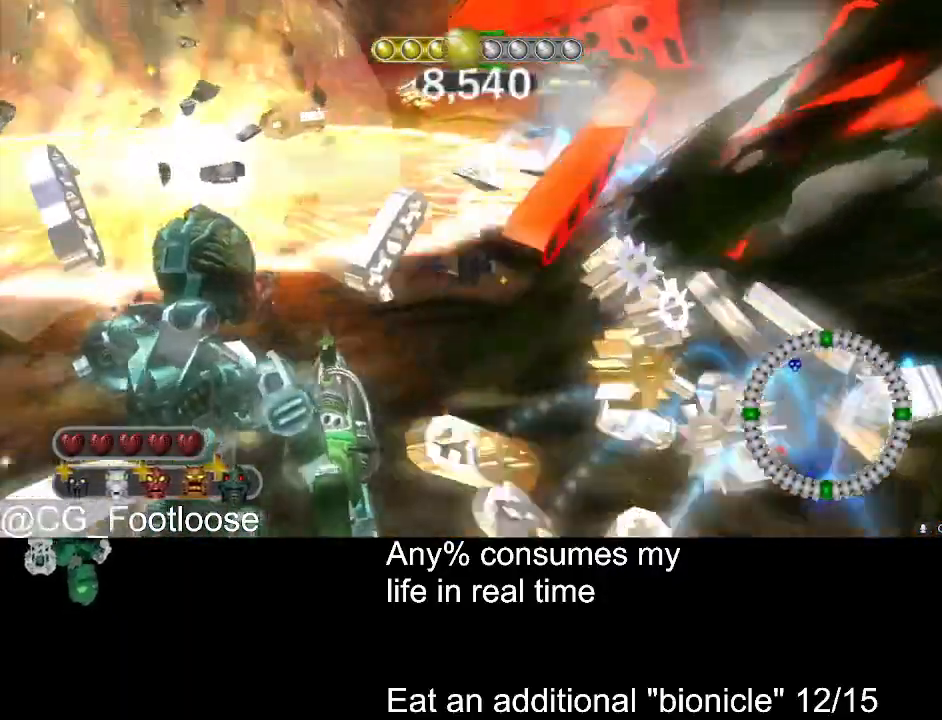
{"keys": ["d"], "mouse": [], "events": [[250, "w", "up"]]}
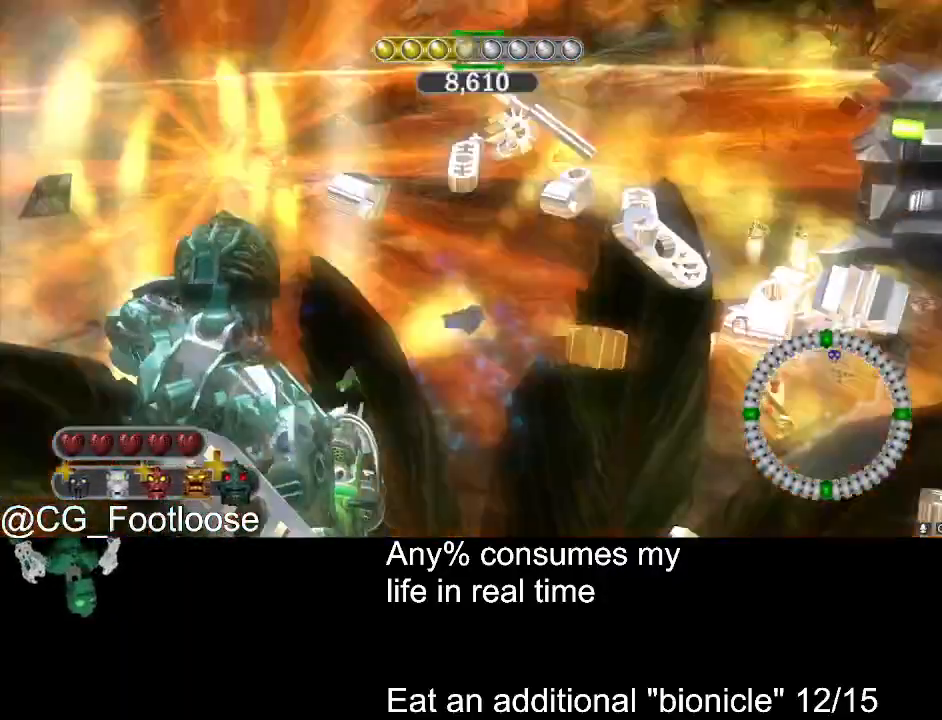
{"keys": ["a", "w"], "mouse": ["left"], "events": [[167, "mouse_wheel_up", "down"], [167, "w", "down"], [217, "d", "up"], [267, "a", "down"], [267, "mouse_wheel_up", "up"], [500, "mouse_left", "down"]]}
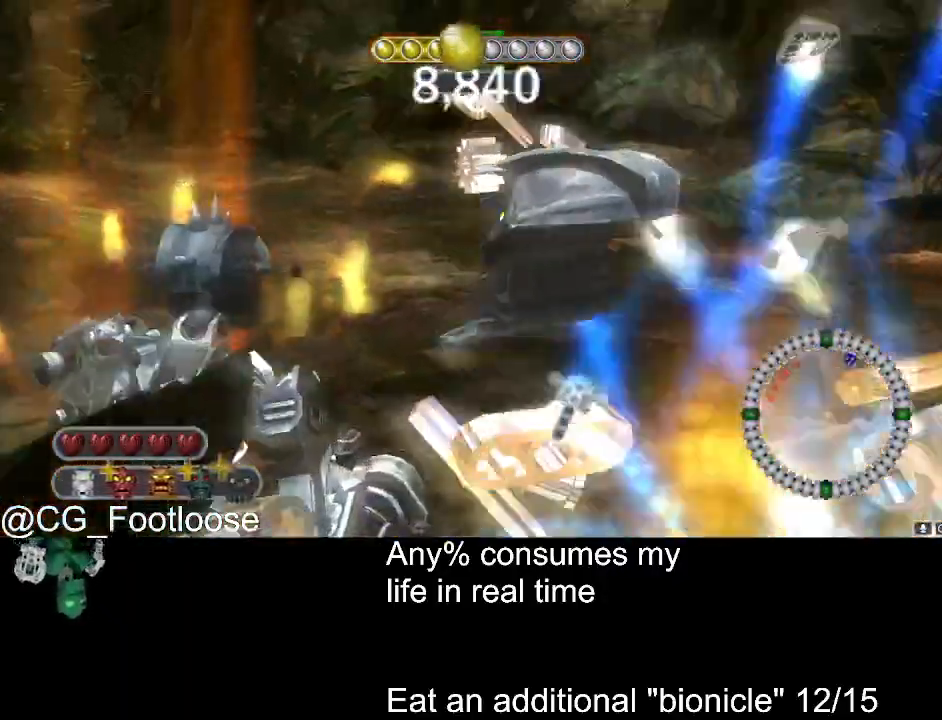
{"keys": ["d"], "mouse": [], "events": [[50, "a", "up"], [50, "d", "down"], [134, "mouse_left", "up"], [184, "w", "up"]]}
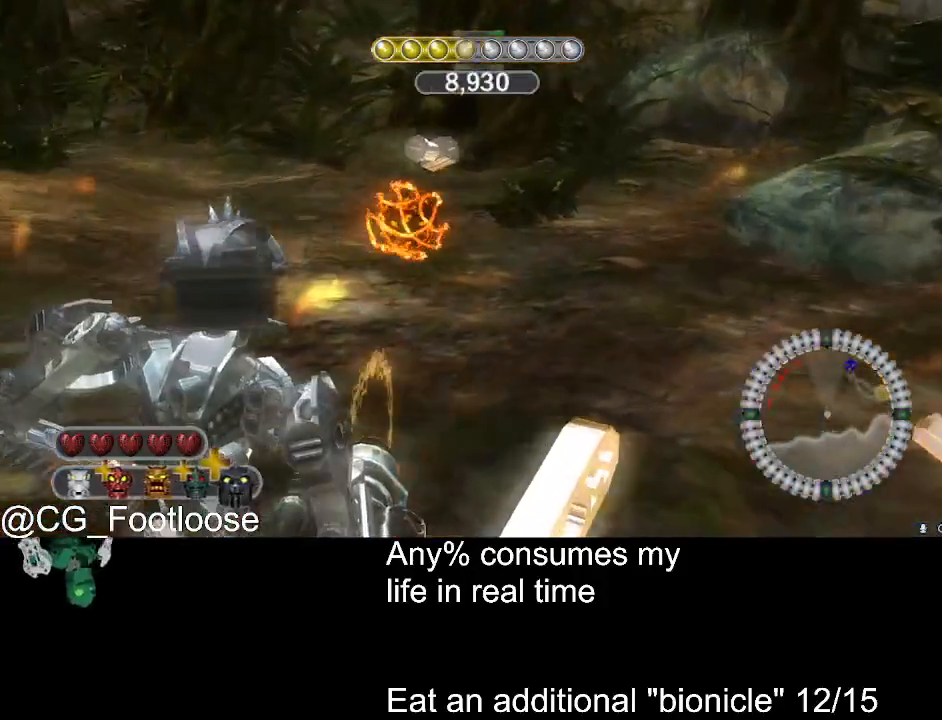
{"keys": ["a", "w"], "mouse": [], "events": [[67, "s", "down"], [150, "d", "up"], [200, "a", "down"], [334, "s", "up"], [484, "w", "down"]]}
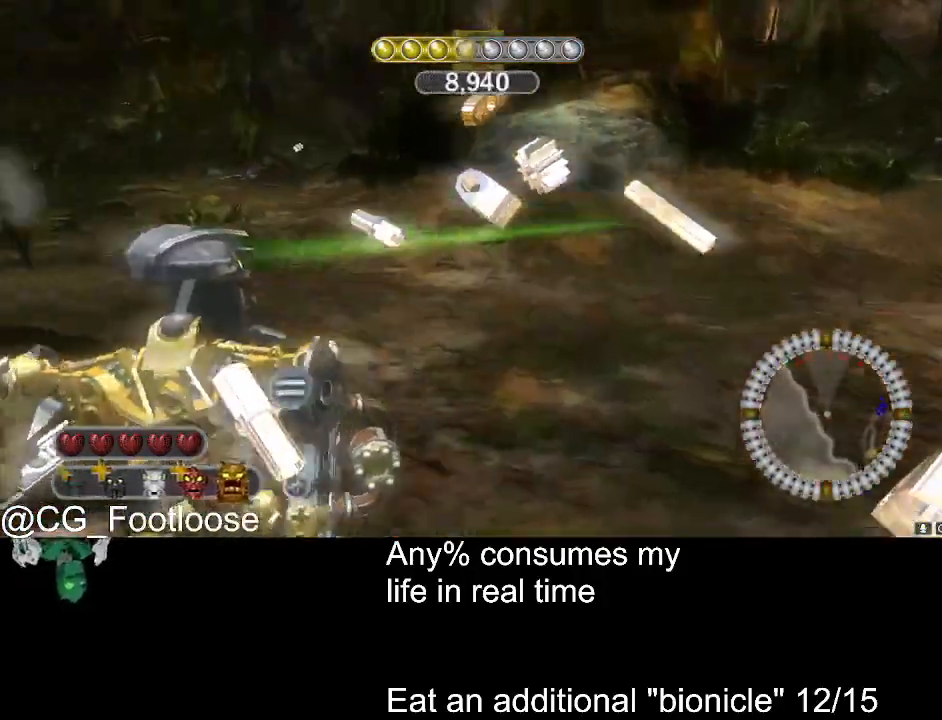
{"keys": ["w"], "mouse": [], "events": [[34, "mouse_wheel_down", "down"], [67, "mouse_wheel_down", "up"], [267, "a", "up"]]}
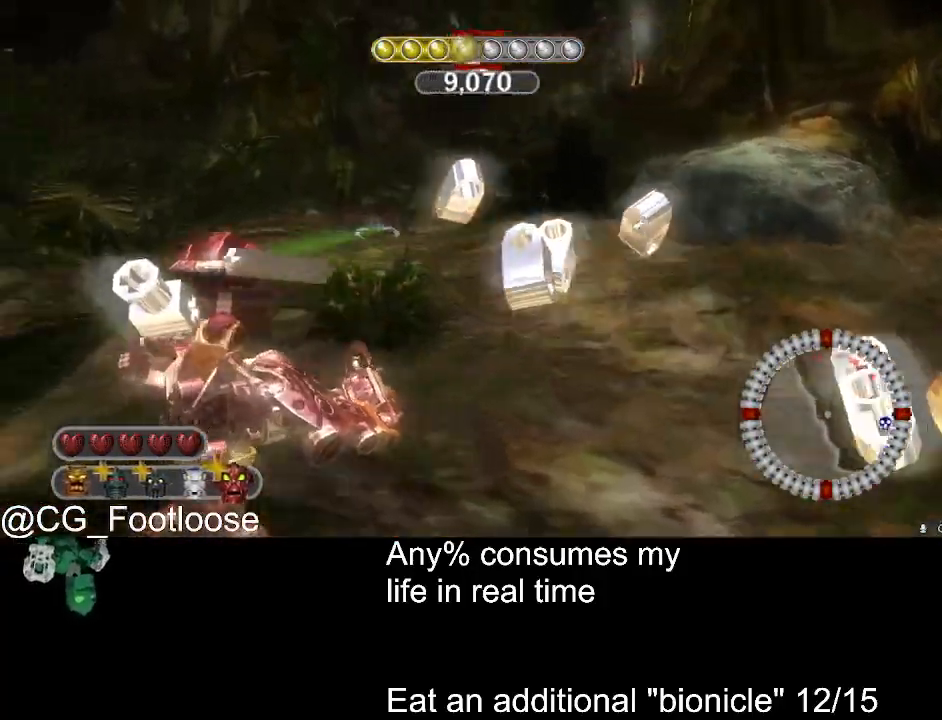
{"keys": ["d", "w"], "mouse": [], "events": [[50, "mouse_left", "down"], [134, "d", "down"], [184, "mouse_left", "up"], [367, "mouse_wheel_up", "down"], [417, "mouse_wheel_up", "up"]]}
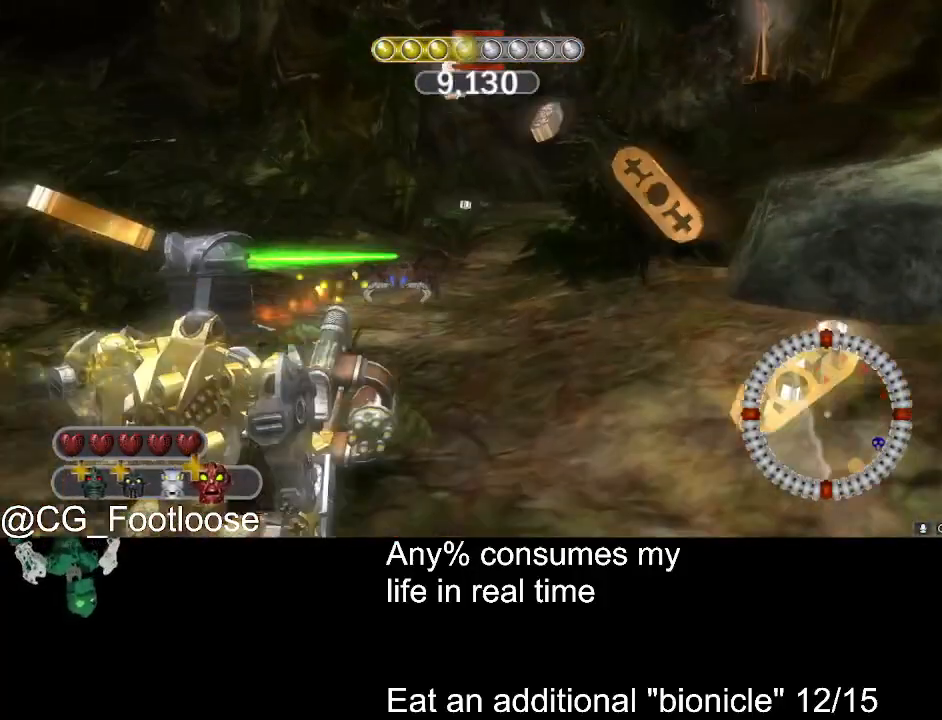
{"keys": ["a"], "mouse": [], "events": [[17, "d", "up"], [67, "a", "down"], [300, "mouse_wheel_up", "down"], [334, "mouse_wheel_up", "up"], [384, "w", "up"]]}
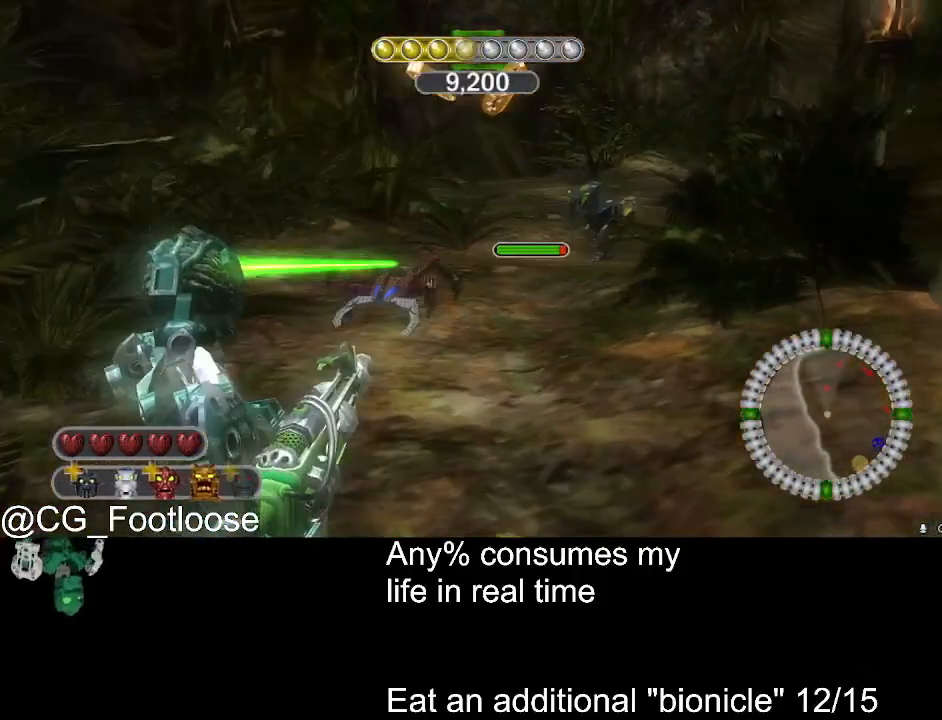
{"keys": ["a", "w"], "mouse": [], "events": [[67, "mouse_left", "down"], [117, "a", "up"], [117, "d", "down"], [117, "w", "down"], [350, "mouse_left", "up"], [400, "a", "down"], [450, "d", "up"]]}
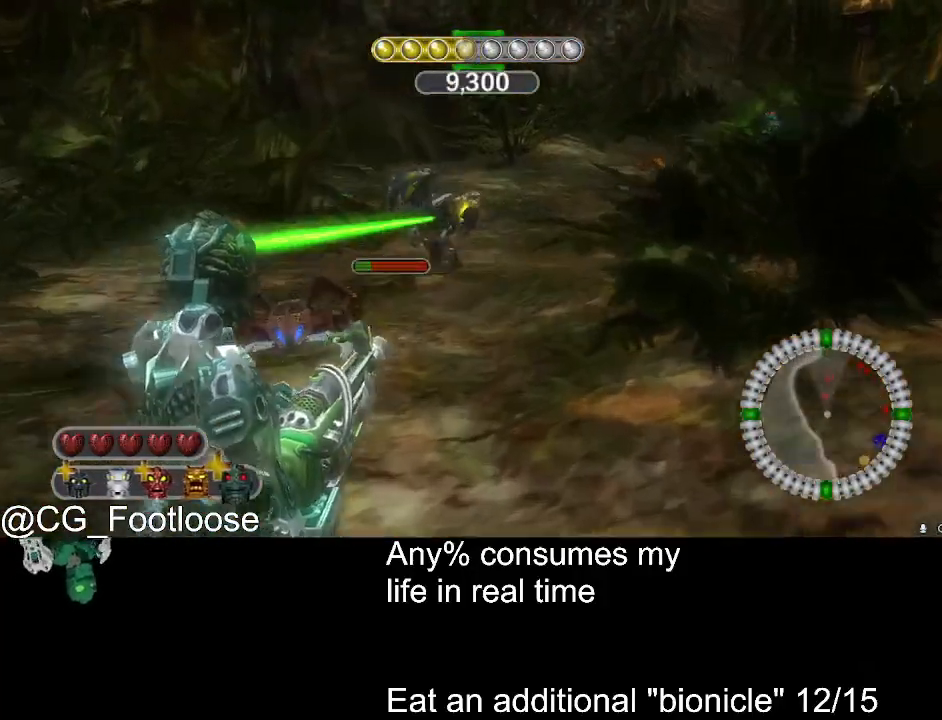
{"keys": ["d", "s"], "mouse": ["left"], "events": [[100, "mouse_left", "down"], [234, "a", "up"], [234, "d", "down"], [284, "w", "up"], [417, "s", "down"]]}
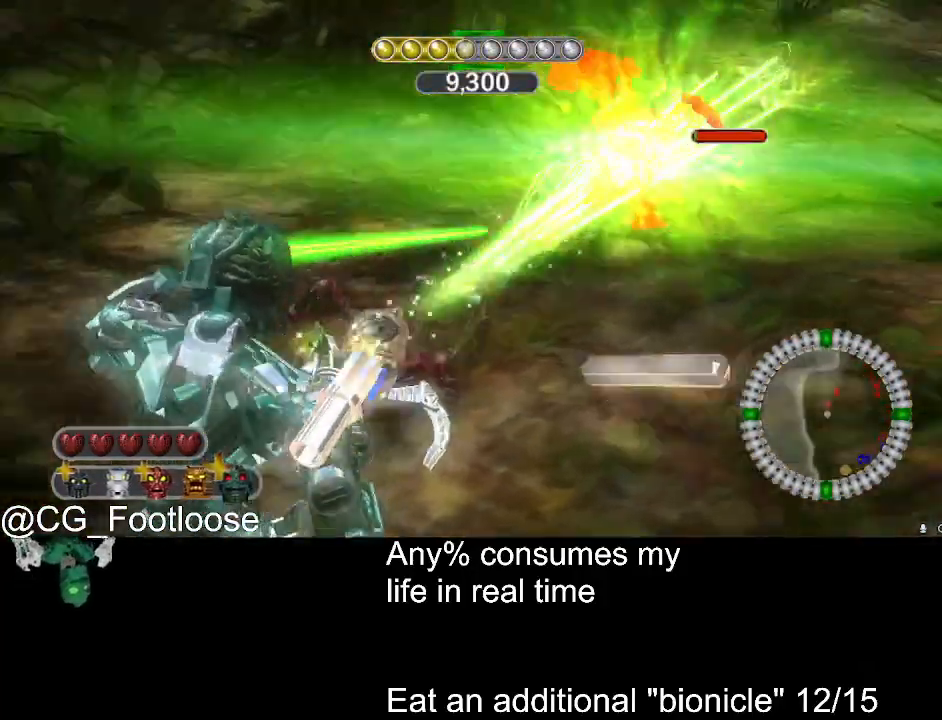
{"keys": ["a"], "mouse": ["left"], "events": [[34, "d", "up"], [67, "a", "down"], [150, "mouse_left", "up"], [150, "s", "up"], [300, "mouse_left", "down"]]}
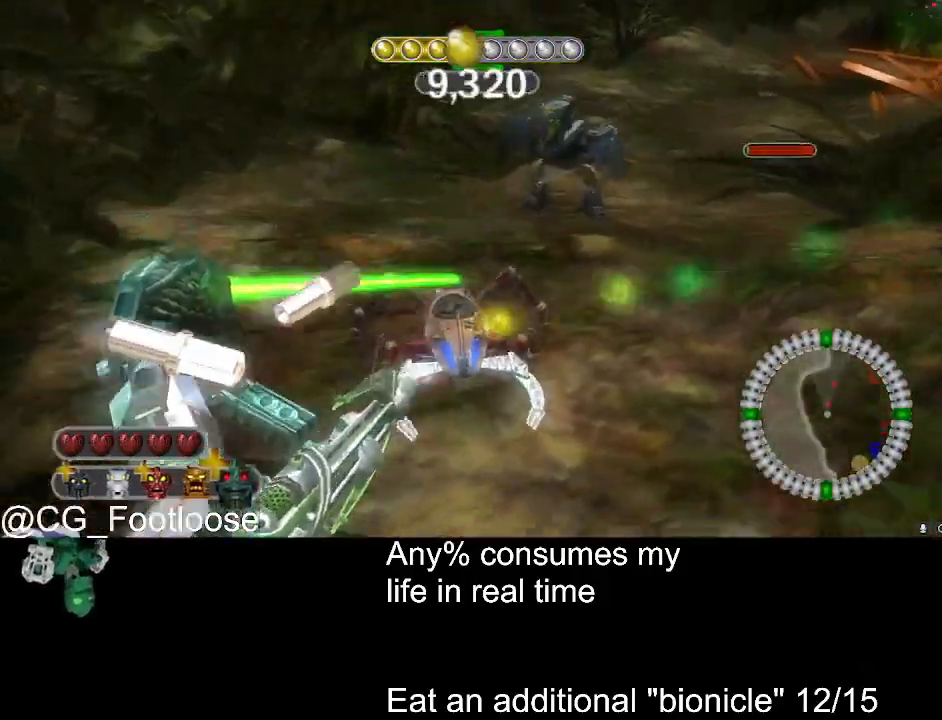
{"keys": ["a"], "mouse": ["left"], "events": [[34, "a", "up"], [34, "d", "down"], [267, "w", "down"], [317, "d", "up"], [367, "a", "down"], [367, "mouse_left", "up"], [400, "w", "up"], [500, "mouse_left", "down"]]}
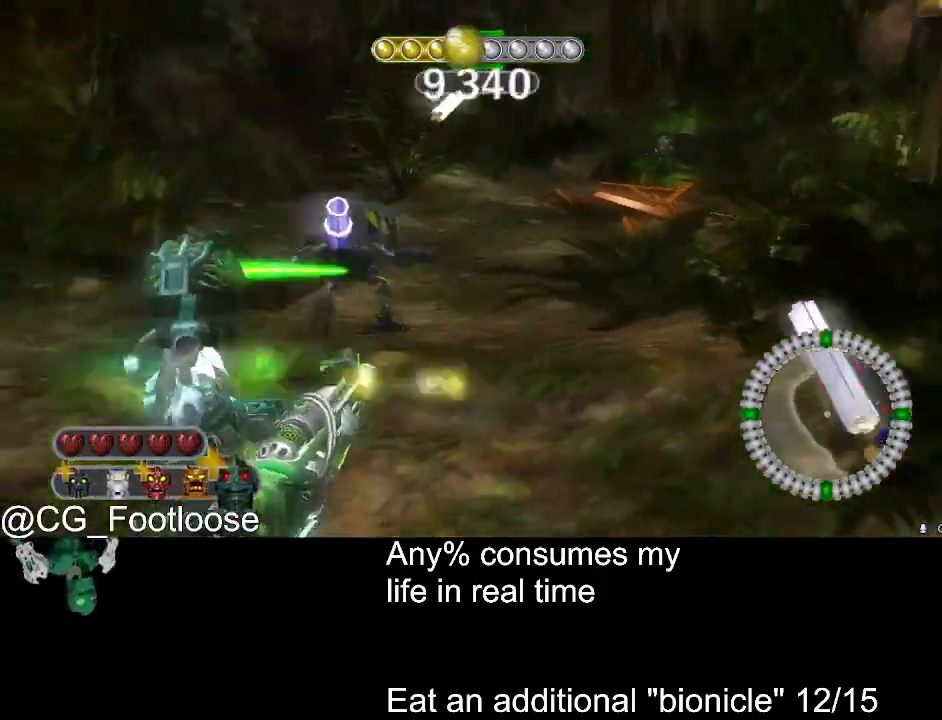
{"keys": ["d", "w"], "mouse": ["left"], "events": [[284, "w", "down"], [317, "a", "up"], [417, "d", "down"]]}
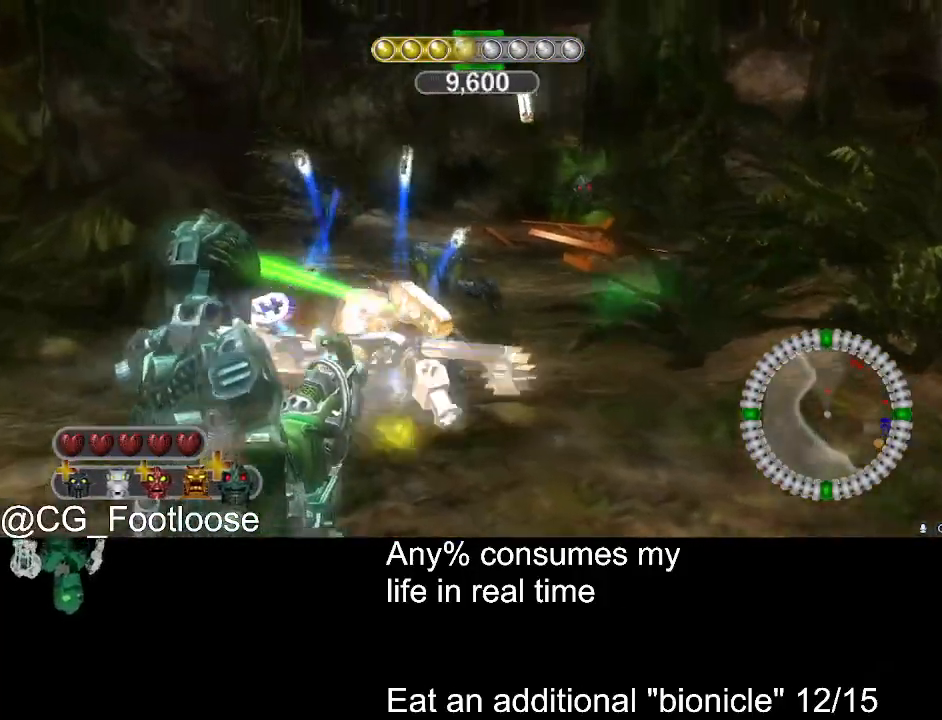
{"keys": ["a"], "mouse": [], "events": [[100, "a", "down"], [100, "d", "up"], [250, "mouse_left", "up"], [300, "w", "up"]]}
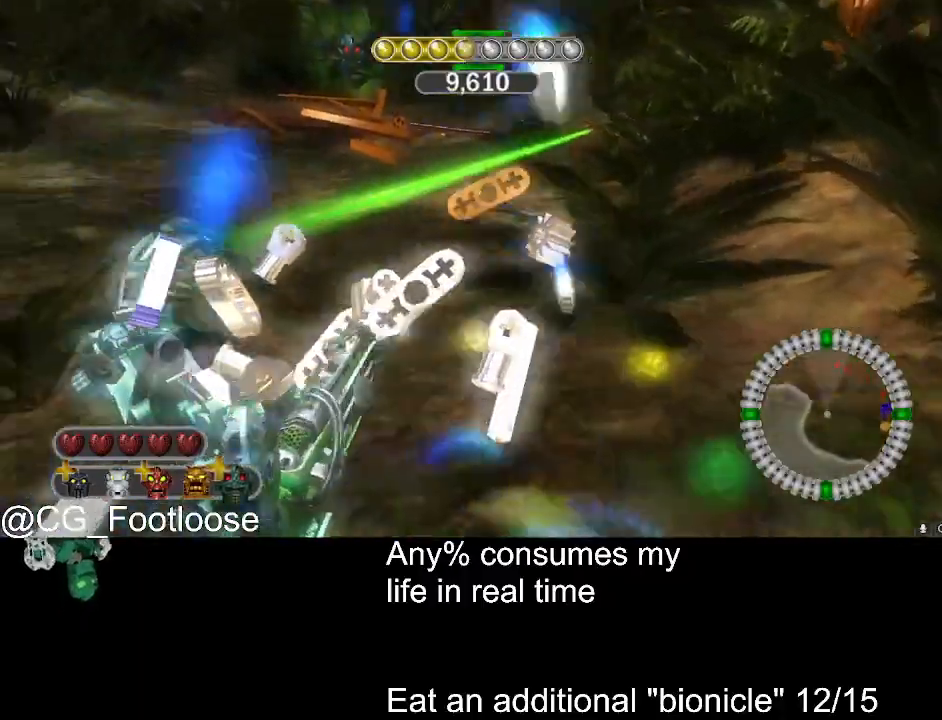
{"keys": ["d"], "mouse": ["wheel_up"], "events": [[34, "w", "down"], [167, "w", "up"], [450, "a", "up"], [450, "d", "down"], [500, "mouse_wheel_up", "down"]]}
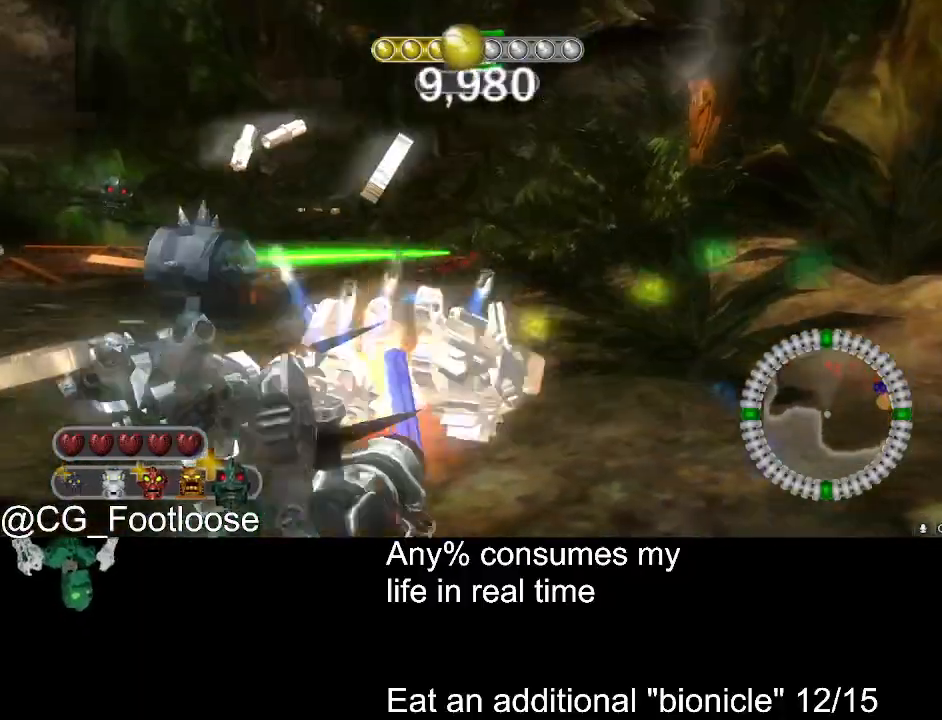
{"keys": ["w"], "mouse": ["left"], "events": [[50, "mouse_wheel_up", "up"], [134, "mouse_left", "down"], [184, "mouse_left", "up"], [234, "d", "up"], [317, "w", "down"], [367, "mouse_left", "down"]]}